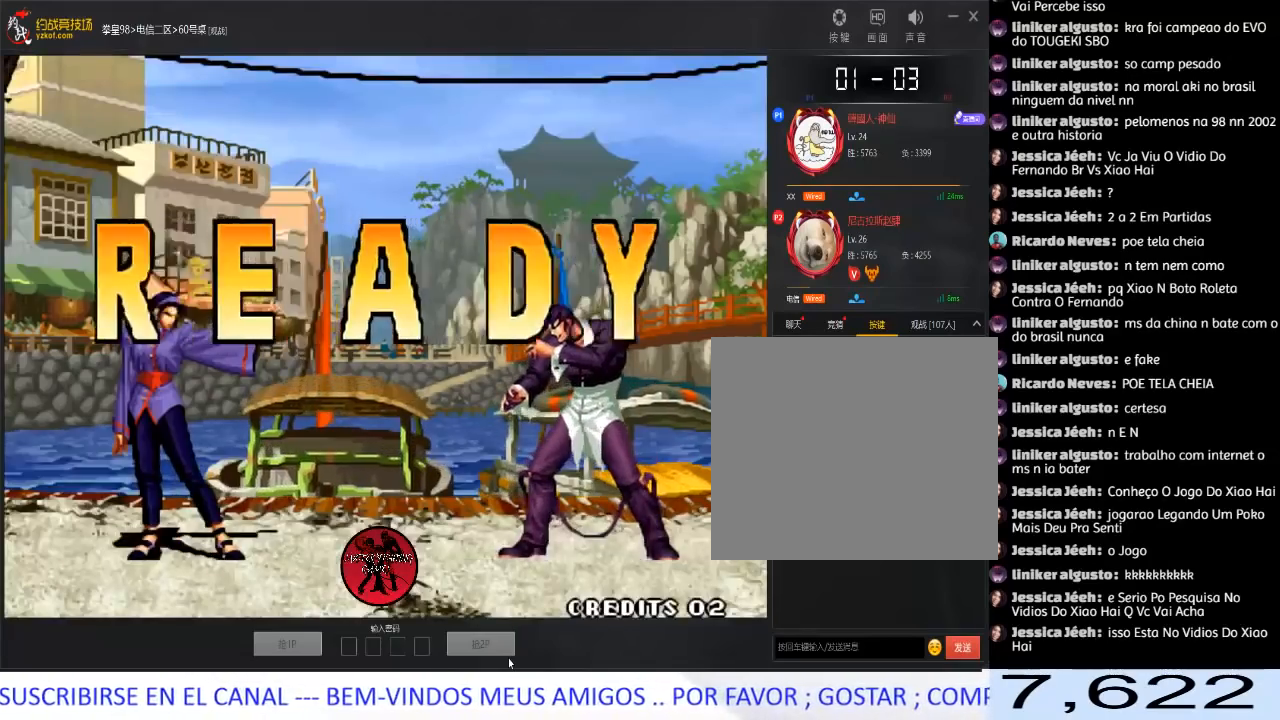
Gameplay with a controller (arcade stick); each line is a JSON object with the inputs held at the frame after it (dt_ms = milliseconds from this image to that frame). "events" lists button and stick changes between this image and that frame as [ms after this image, input, new state], when the widget could be followed in between. Not read: L3 R3.
{"dt_ms": 500, "buttons": ["A", "B", "C", "D"], "left_stick": "center", "events": [[67, "C", "down"], [67, "D", "down"], [100, "B", "down"], [117, "left_stick", "right"], [133, "C", "up"], [133, "D", "up"], [150, "B", "up"], [200, "left_stick", "down"], [300, "left_stick", "left"], [317, "A", "down"], [317, "B", "down"], [317, "C", "down"], [317, "D", "down"], [350, "left_stick", "center"], [400, "A", "up"], [400, "B", "up"], [400, "C", "up"], [450, "D", "up"], [483, "A", "down"], [483, "B", "down"], [483, "C", "down"], [483, "D", "down"]]}
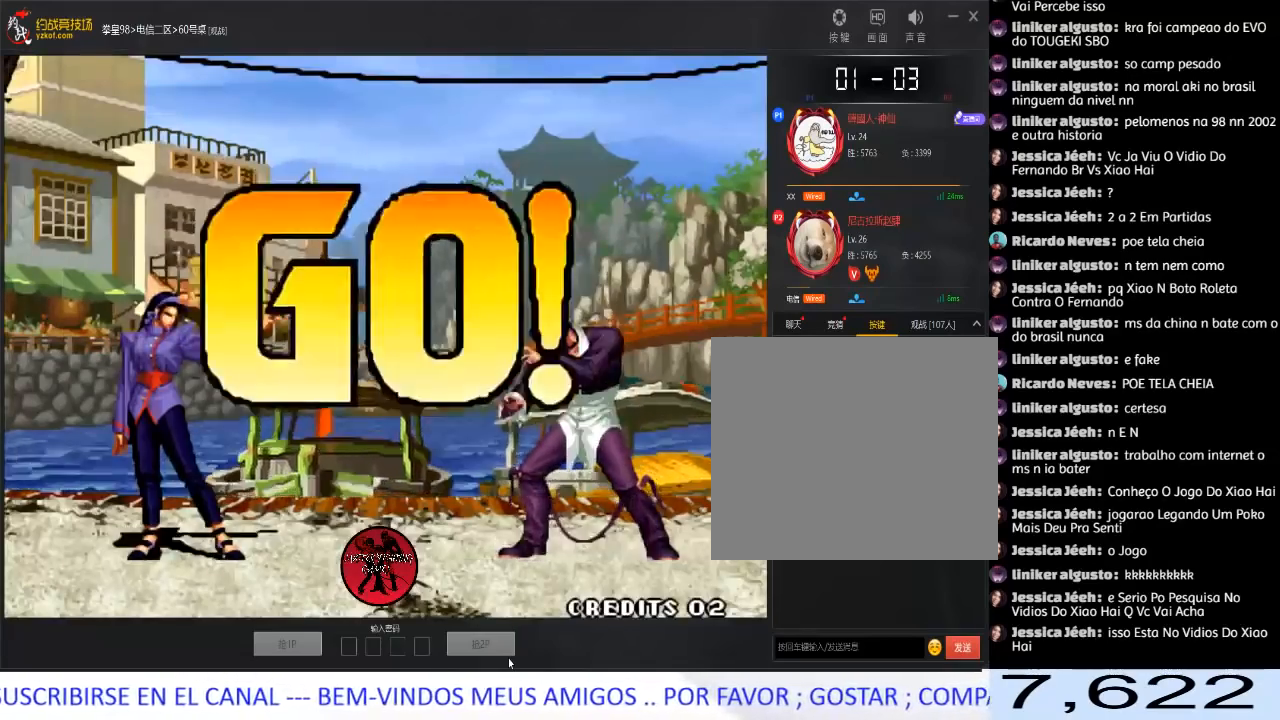
{"dt_ms": 500, "buttons": [], "left_stick": "center", "events": [[50, "A", "up"], [67, "B", "up"], [67, "C", "up"], [83, "D", "up"], [150, "A", "down"], [150, "B", "down"], [150, "C", "down"], [183, "D", "down"], [217, "A", "up"], [217, "B", "up"], [217, "D", "up"], [250, "C", "up"], [300, "A", "down"], [300, "B", "down"], [300, "C", "down"], [317, "D", "down"], [467, "B", "up"], [467, "C", "up"], [500, "A", "up"], [500, "D", "up"]]}
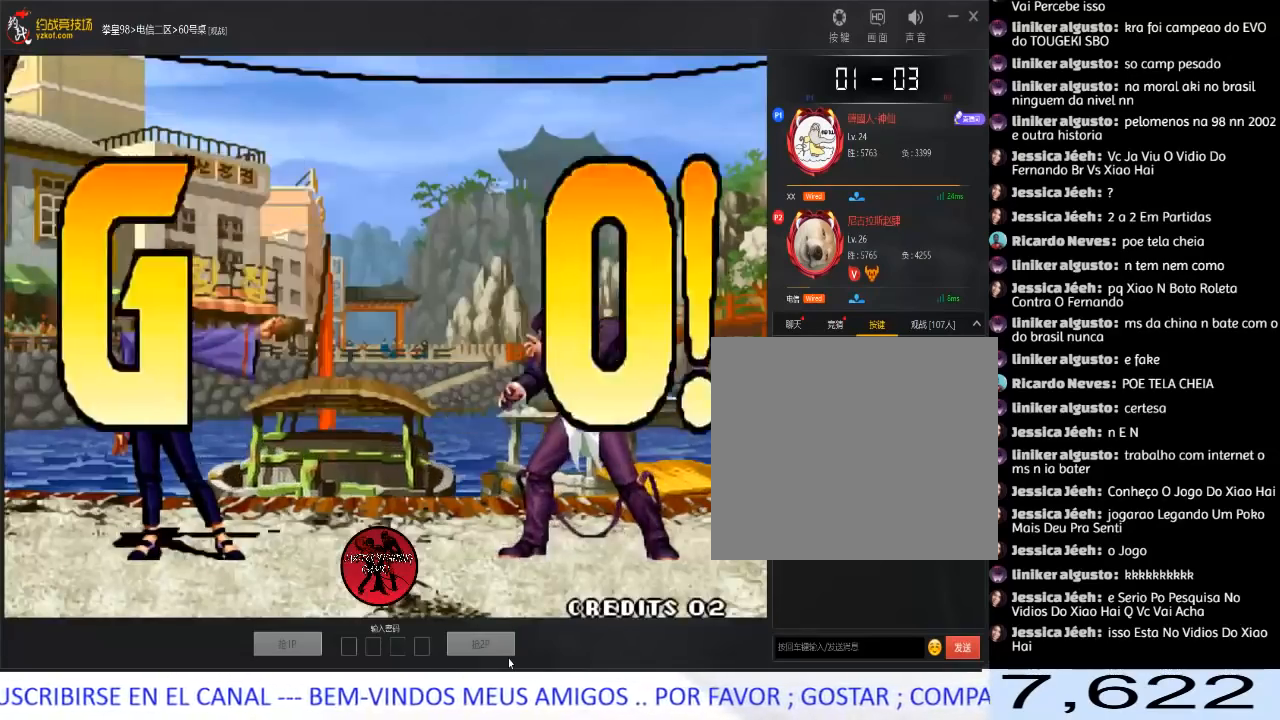
{"dt_ms": 500, "buttons": [], "left_stick": "center", "events": [[33, "left_stick", "down"], [133, "C", "down"], [133, "left_stick", "left"], [217, "left_stick", "center"], [283, "C", "up"]]}
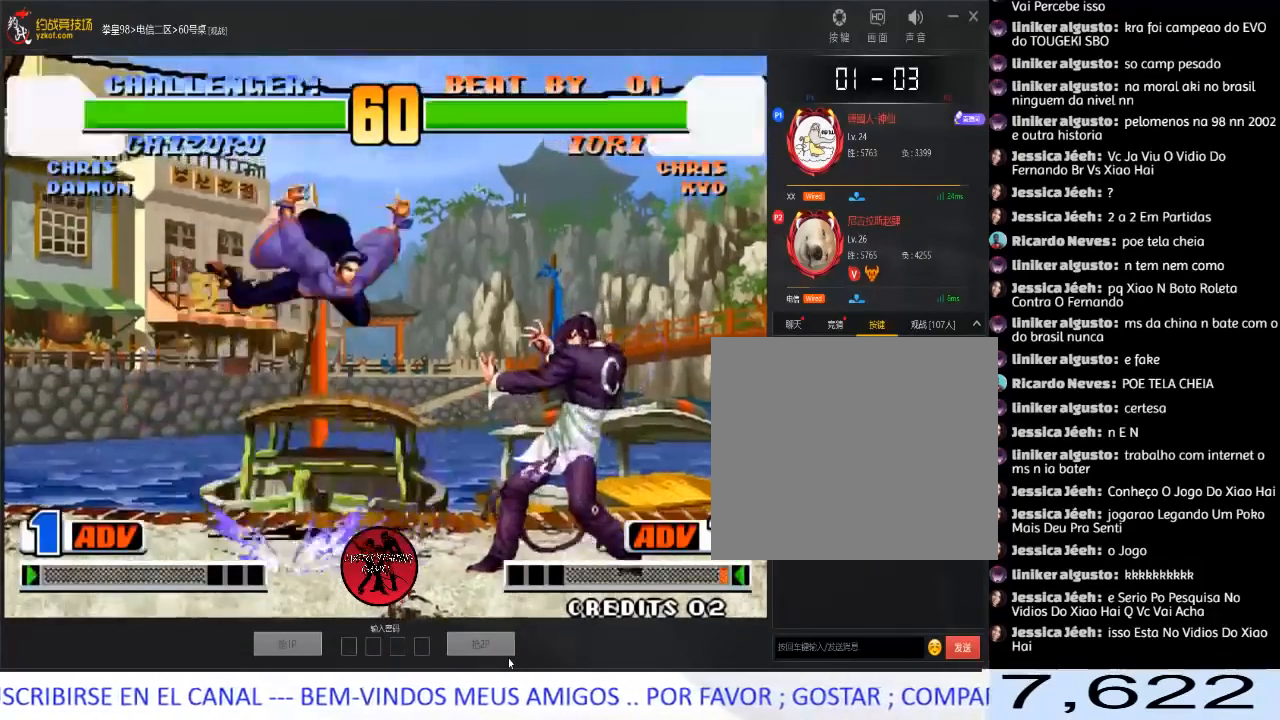
{"dt_ms": 500, "buttons": [], "left_stick": "left", "events": [[250, "left_stick", "left"], [350, "left_stick", "down"], [417, "C", "down"], [450, "left_stick", "left"], [483, "C", "up"]]}
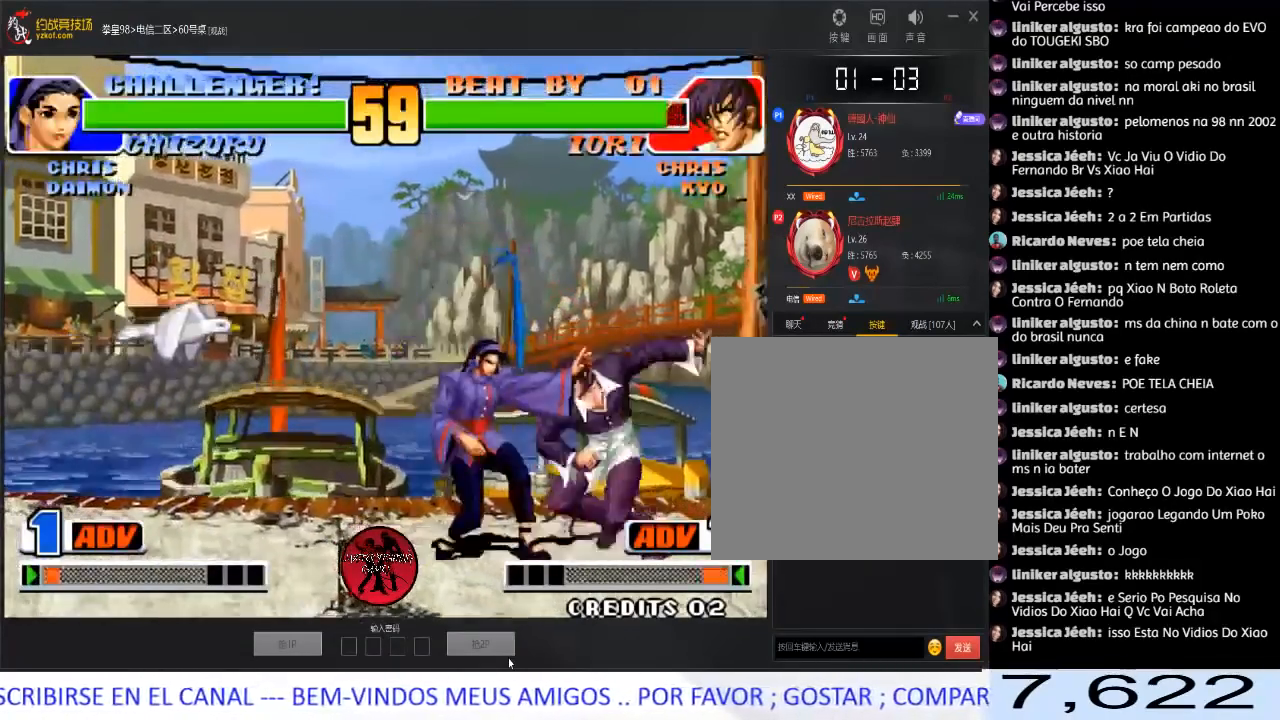
{"dt_ms": 500, "buttons": ["A", "B", "C", "D"], "left_stick": "center", "events": [[83, "left_stick", "center"], [467, "A", "down"], [467, "B", "down"], [467, "C", "down"], [483, "D", "down"]]}
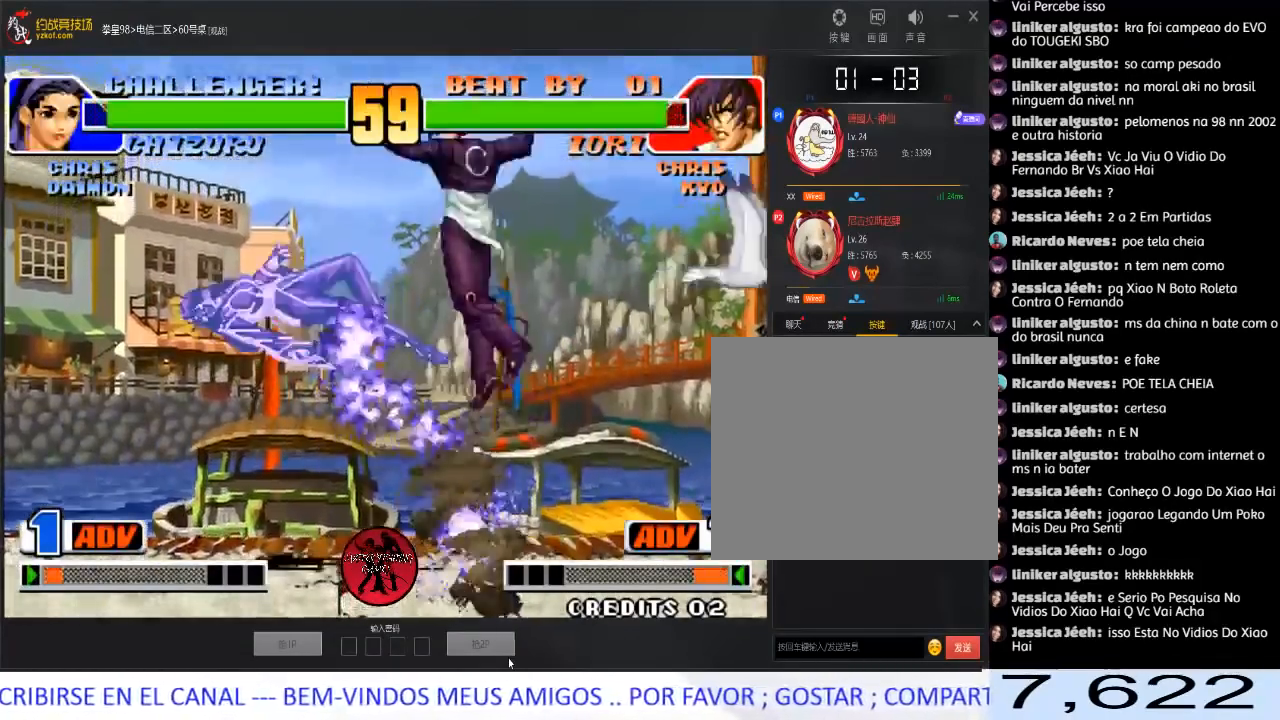
{"dt_ms": 500, "buttons": [], "left_stick": "center", "events": [[67, "B", "up"], [117, "B", "down"], [283, "B", "up"], [317, "C", "up"], [350, "A", "up"], [350, "D", "up"]]}
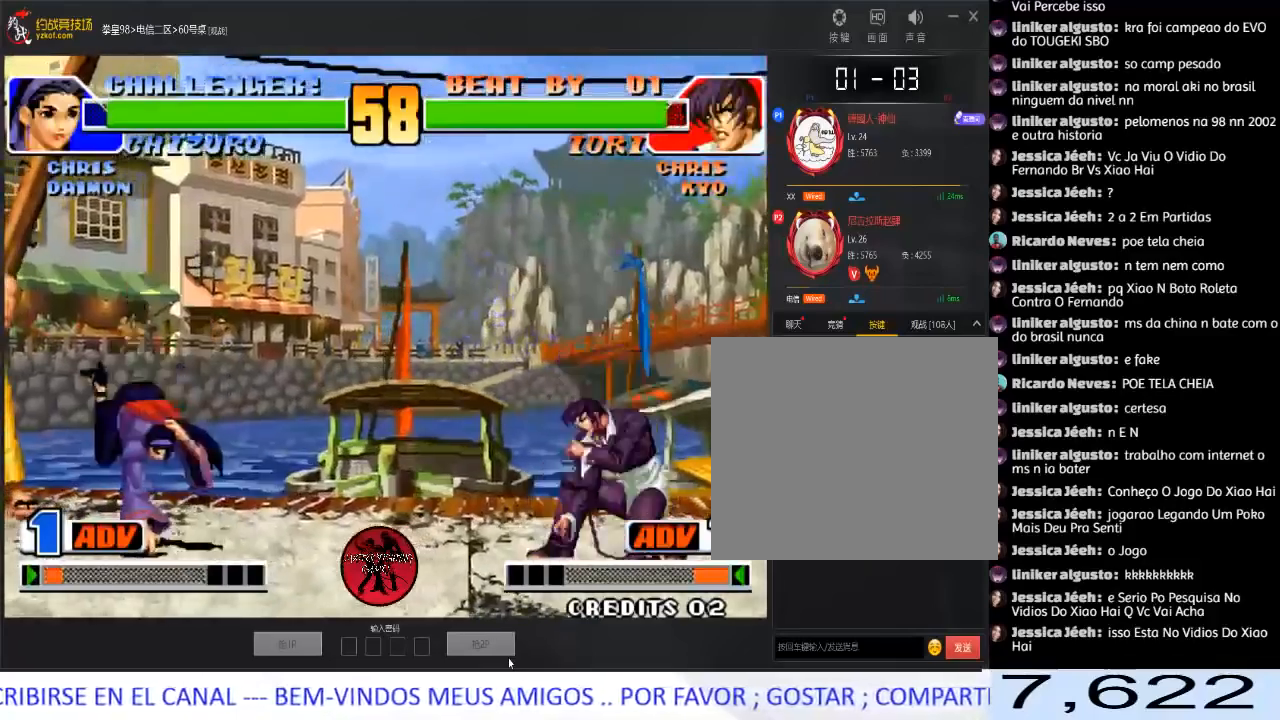
{"dt_ms": 500, "buttons": ["B"], "left_stick": "right", "events": [[100, "left_stick", "right"], [183, "left_stick", "center"], [233, "left_stick", "right"], [300, "left_stick", "center"], [350, "left_stick", "right"], [400, "B", "down"]]}
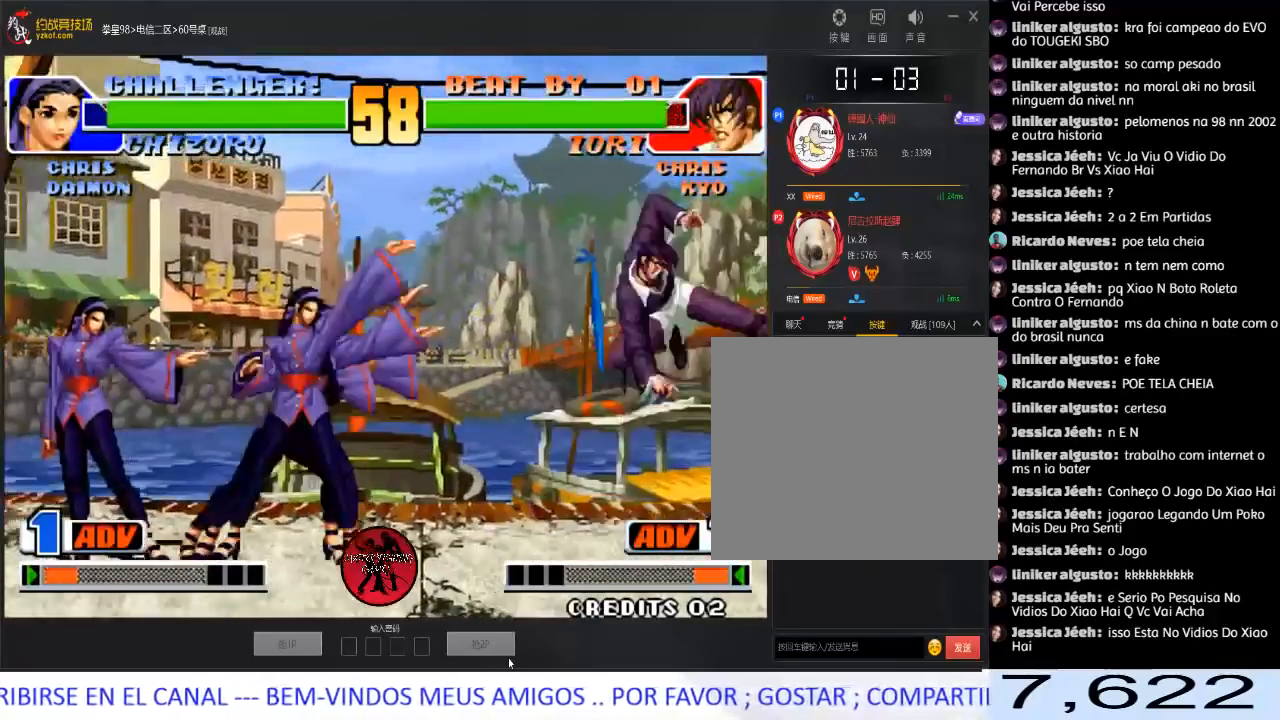
{"dt_ms": 500, "buttons": [], "left_stick": "center", "events": [[50, "B", "up"], [133, "left_stick", "down"], [233, "A", "down"], [267, "left_stick", "center"], [367, "A", "up"]]}
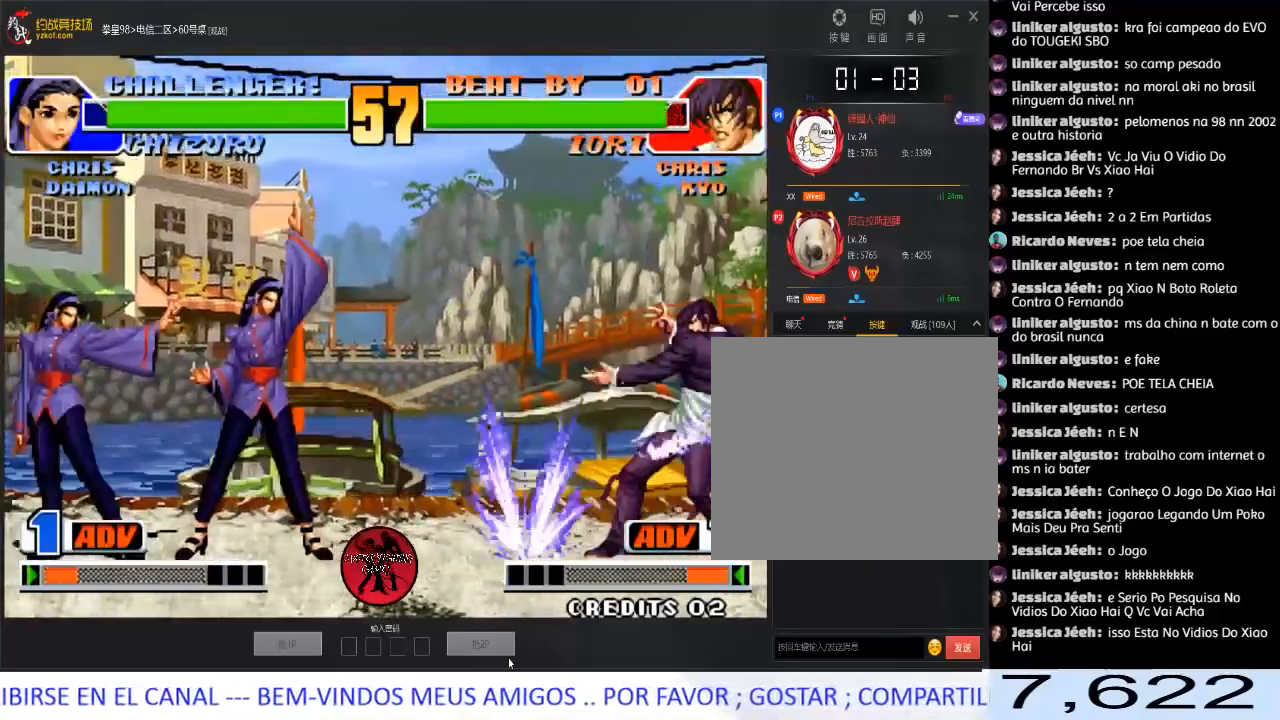
{"dt_ms": 500, "buttons": [], "left_stick": "right", "events": [[317, "left_stick", "left"], [367, "left_stick", "down"], [483, "left_stick", "right"]]}
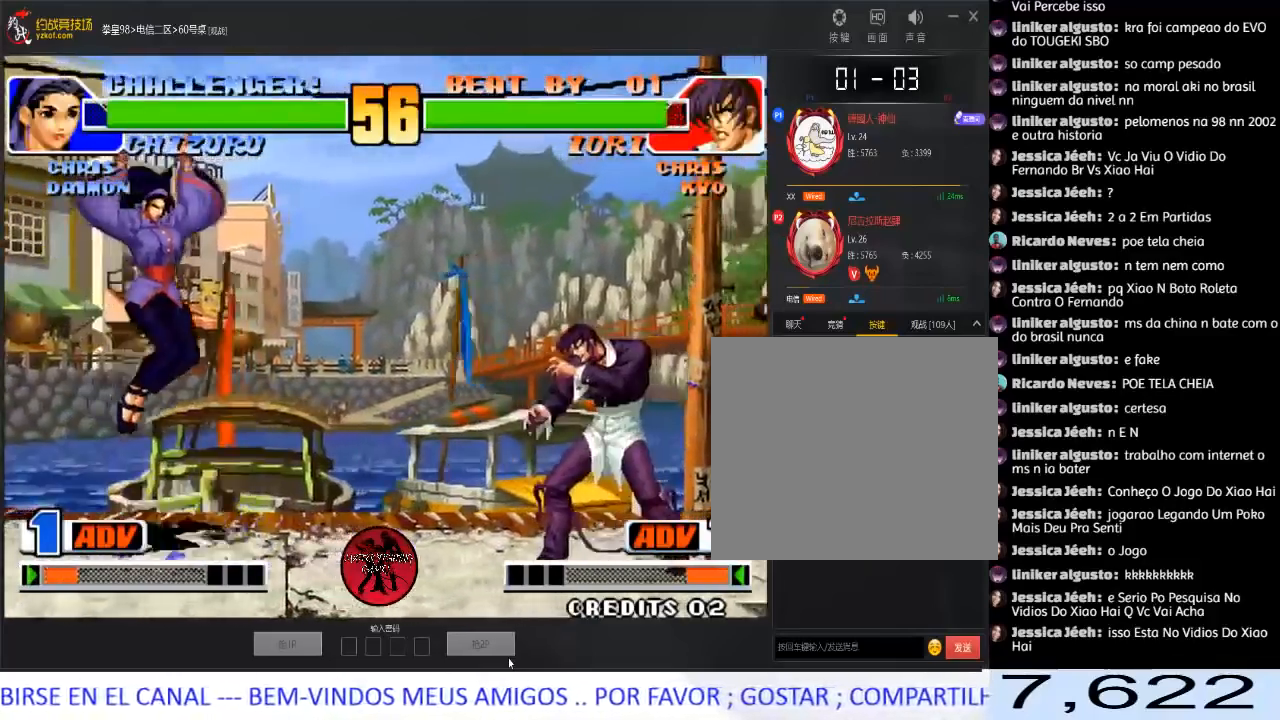
{"dt_ms": 500, "buttons": [], "left_stick": "right", "events": [[67, "C", "down"], [167, "left_stick", "center"], [233, "C", "up"], [283, "left_stick", "left"], [367, "left_stick", "down"], [450, "left_stick", "right"]]}
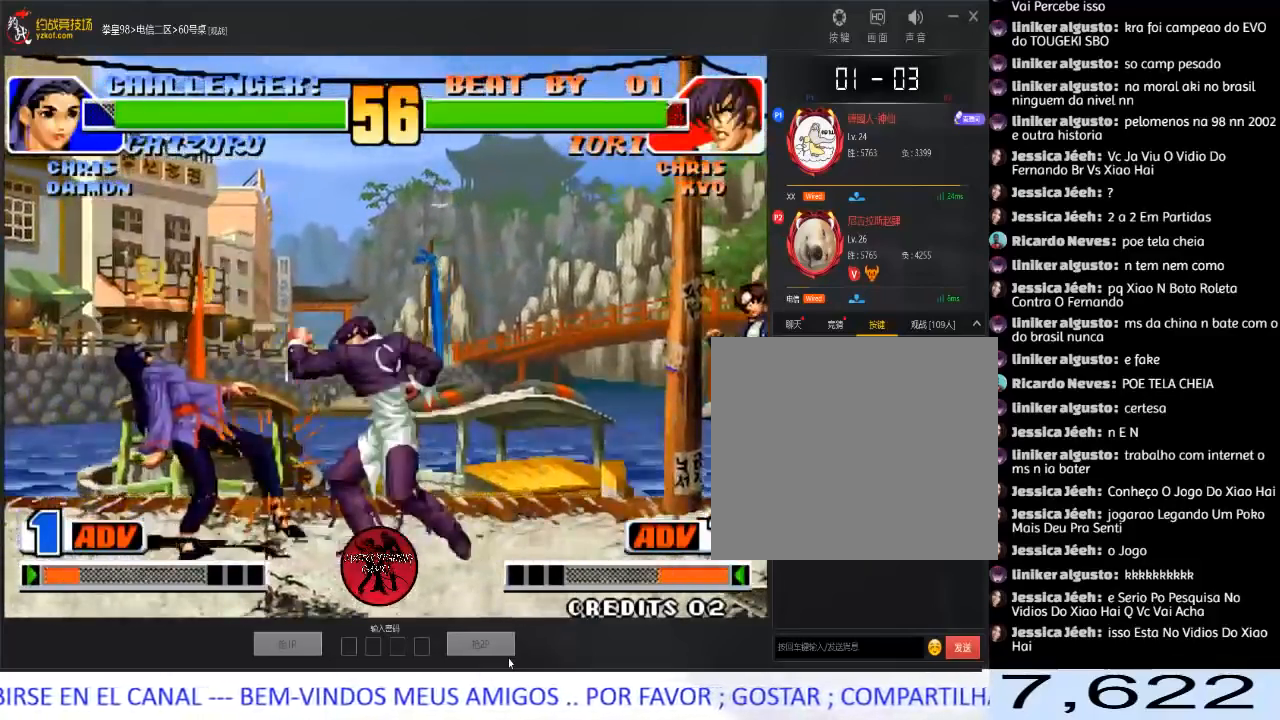
{"dt_ms": 500, "buttons": [], "left_stick": "down", "events": [[67, "C", "down"], [183, "left_stick", "center"], [250, "C", "up"], [433, "left_stick", "down"]]}
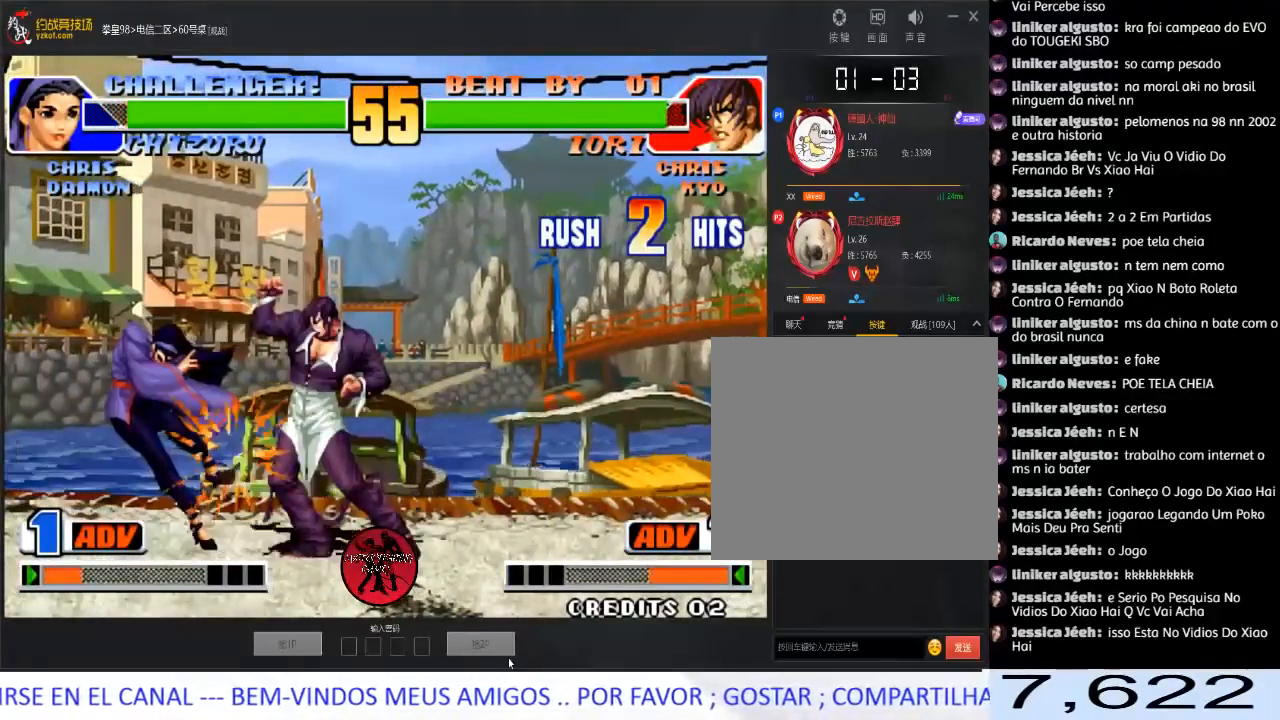
{"dt_ms": 500, "buttons": [], "left_stick": "left", "events": [[17, "left_stick", "down-right"], [183, "left_stick", "center"], [367, "left_stick", "left"]]}
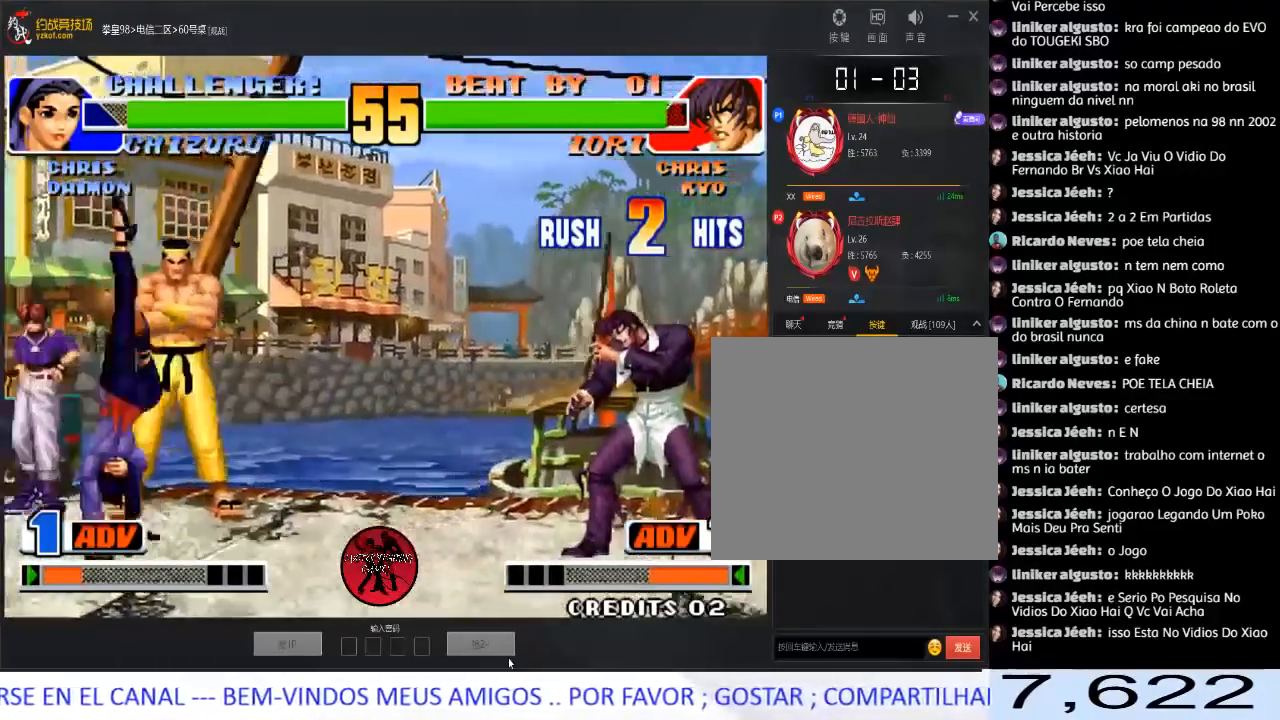
{"dt_ms": 500, "buttons": ["C"], "left_stick": "right", "events": [[350, "left_stick", "down"], [417, "left_stick", "right"], [433, "C", "down"]]}
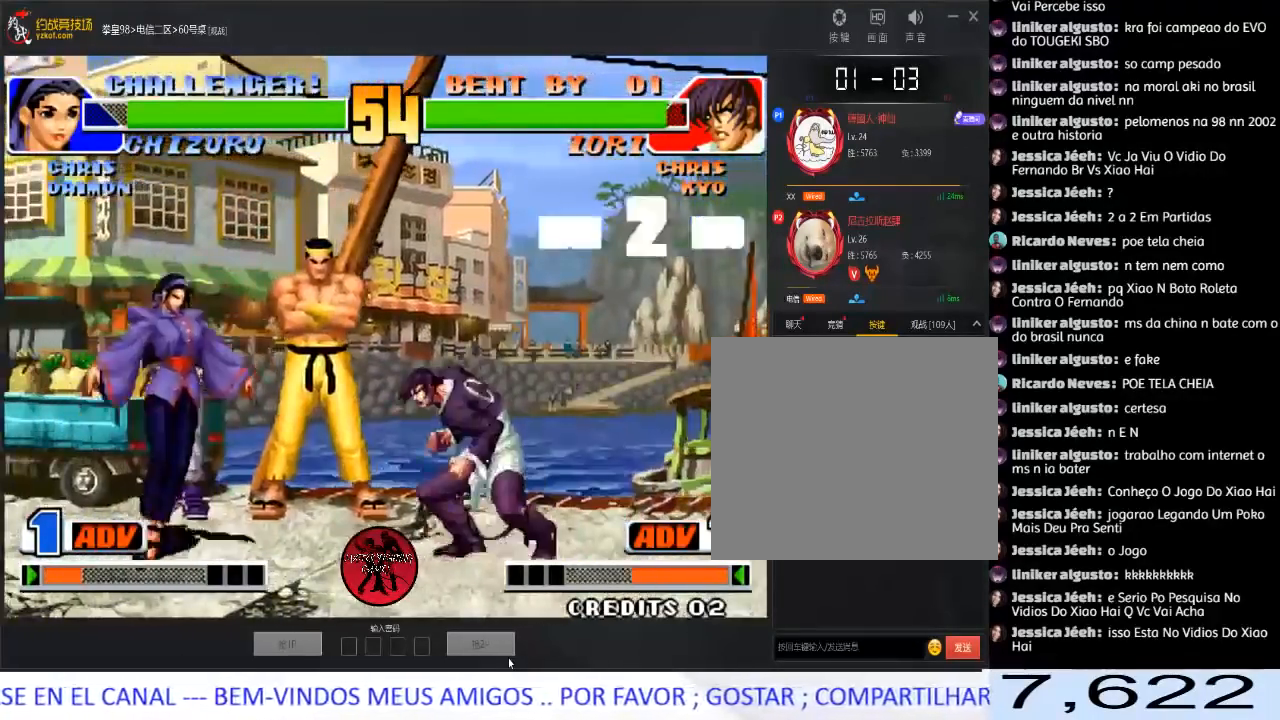
{"dt_ms": 500, "buttons": [], "left_stick": "center", "events": [[17, "C", "up"], [67, "left_stick", "center"], [183, "left_stick", "left"], [250, "left_stick", "down"], [350, "left_stick", "right"], [500, "left_stick", "center"]]}
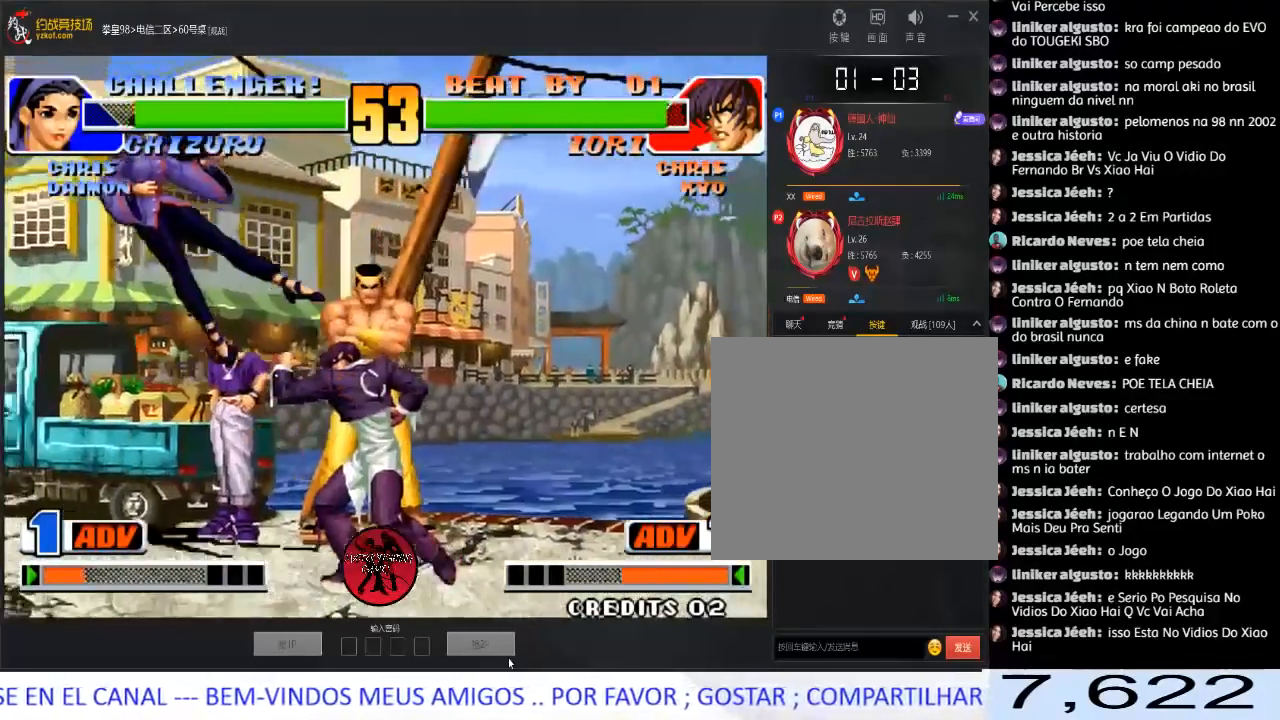
{"dt_ms": 500, "buttons": [], "left_stick": "left", "events": [[200, "left_stick", "left"], [283, "left_stick", "center"], [333, "left_stick", "left"]]}
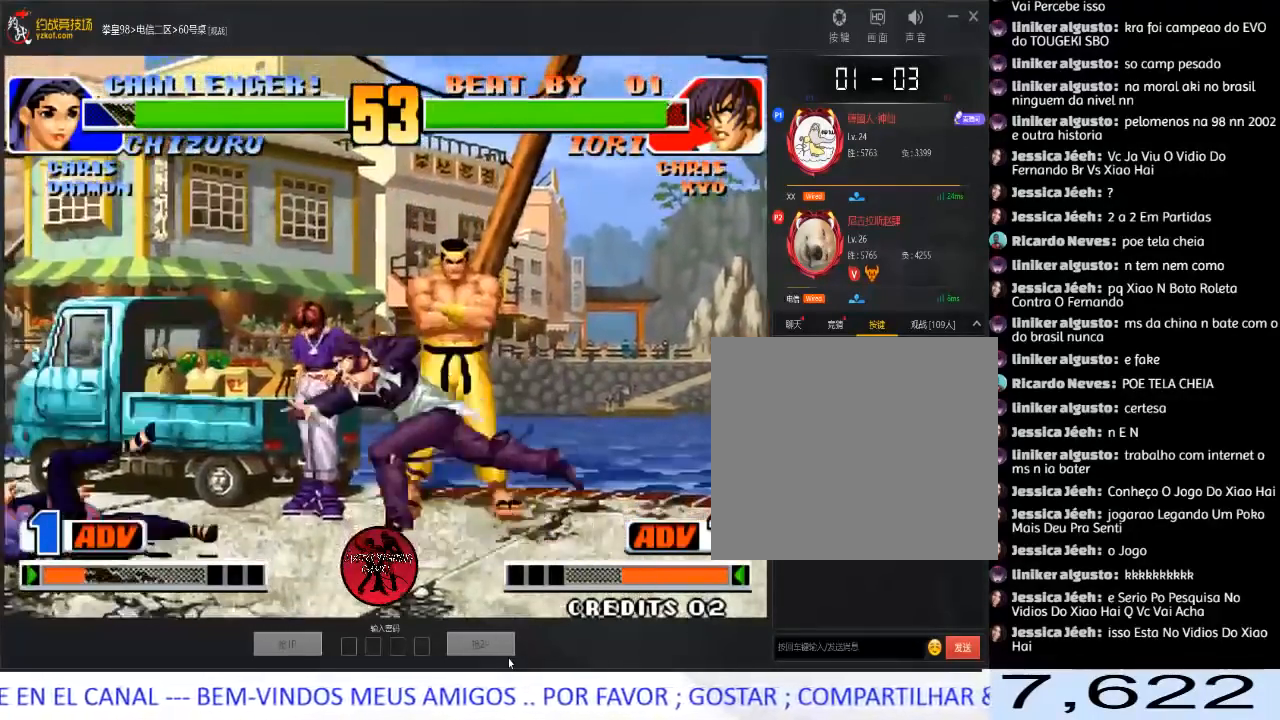
{"dt_ms": 500, "buttons": [], "left_stick": "right", "events": [[467, "left_stick", "right"]]}
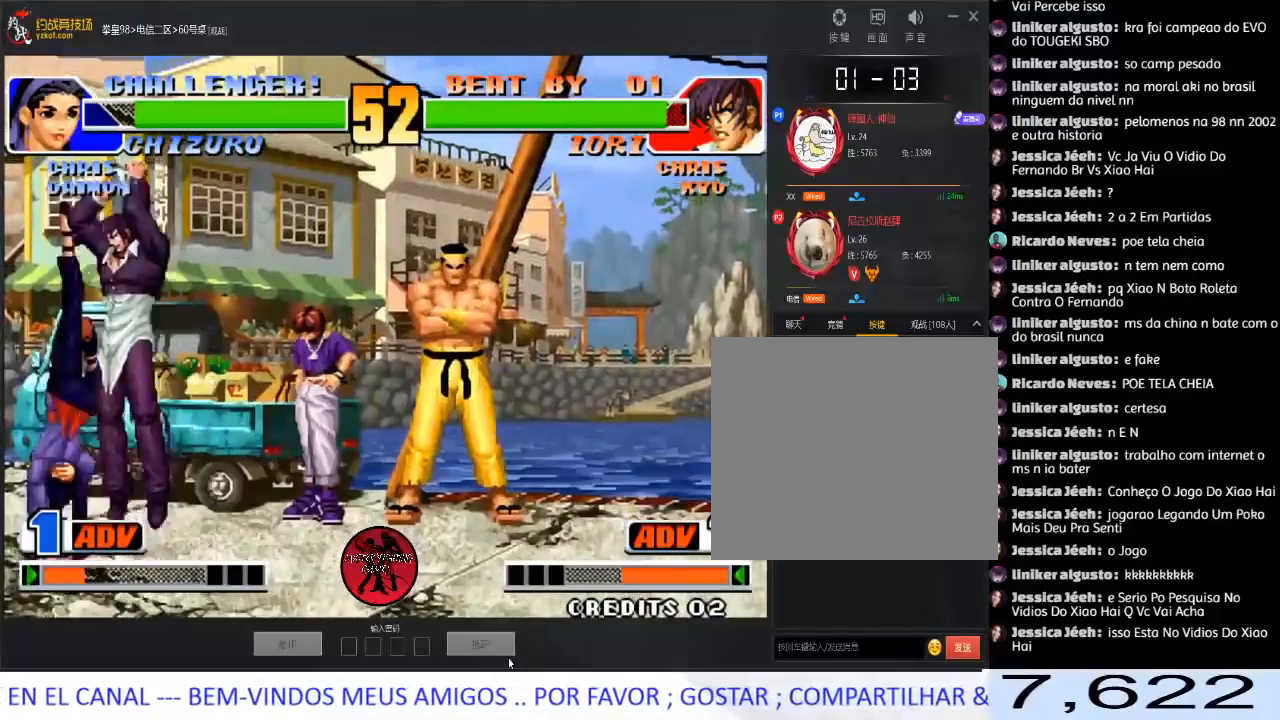
{"dt_ms": 500, "buttons": [], "left_stick": "left", "events": [[100, "C", "down"], [333, "C", "up"], [500, "left_stick", "left"]]}
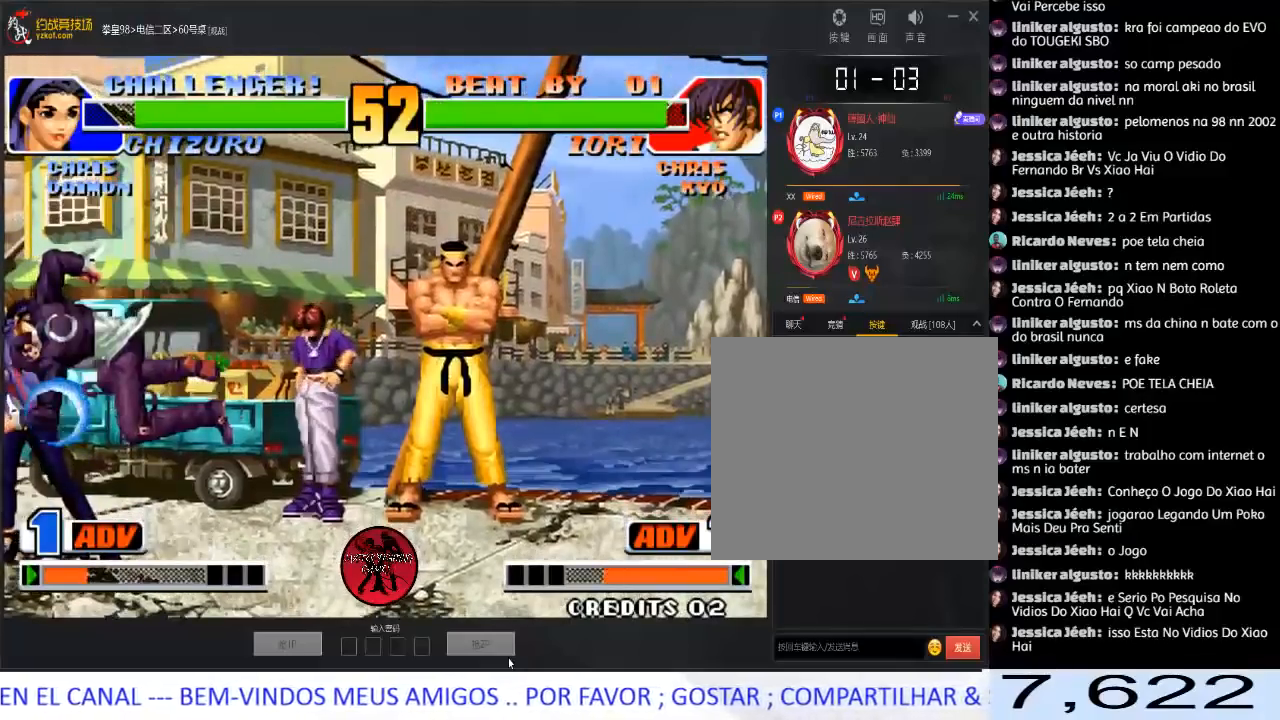
{"dt_ms": 500, "buttons": [], "left_stick": "down", "events": [[67, "C", "down"], [200, "C", "up"], [233, "A", "down"], [400, "left_stick", "right"], [450, "A", "up"], [500, "left_stick", "down"]]}
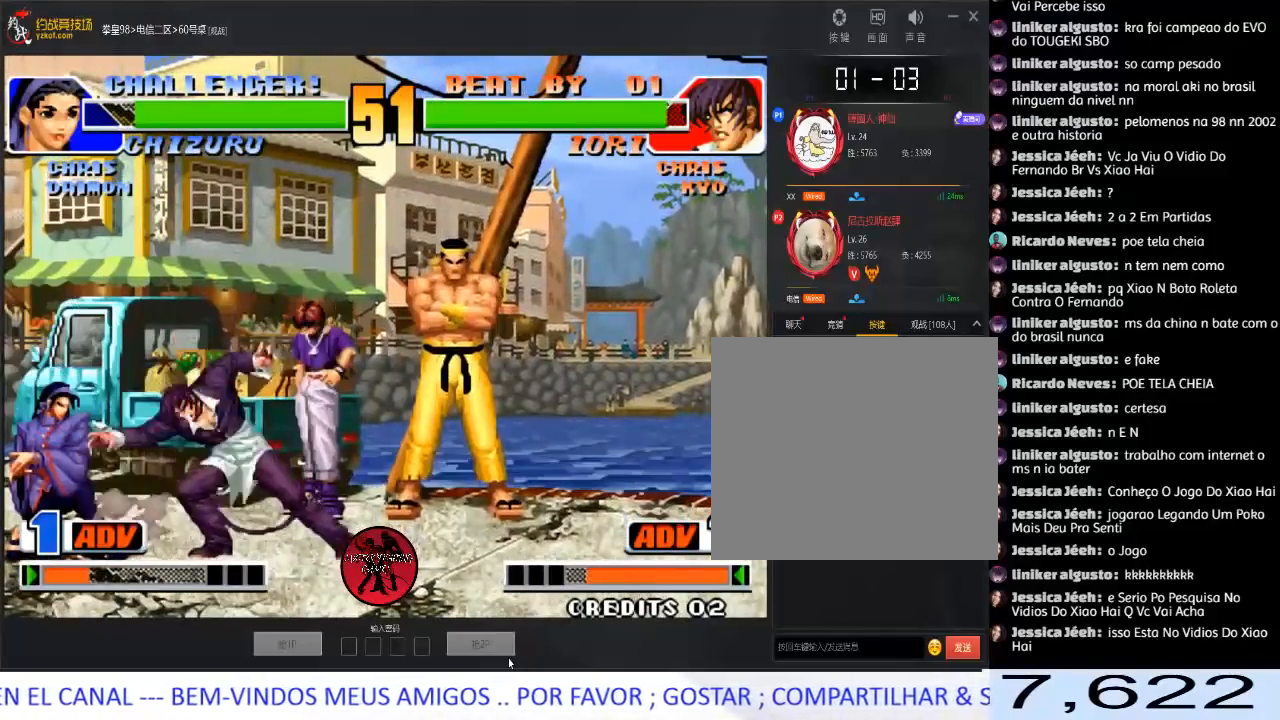
{"dt_ms": 500, "buttons": [], "left_stick": "center", "events": [[83, "A", "down"], [83, "left_stick", "left"], [133, "left_stick", "center"], [250, "A", "up"]]}
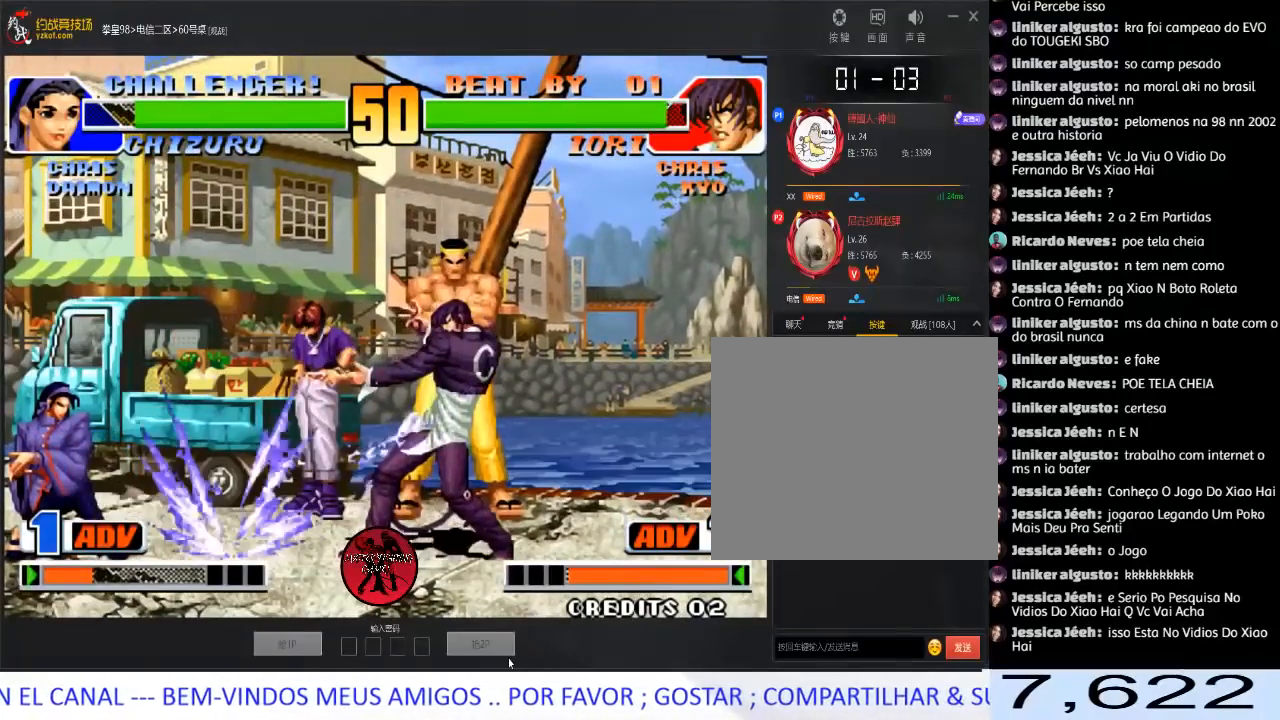
{"dt_ms": 500, "buttons": [], "left_stick": "left", "events": [[283, "left_stick", "left"]]}
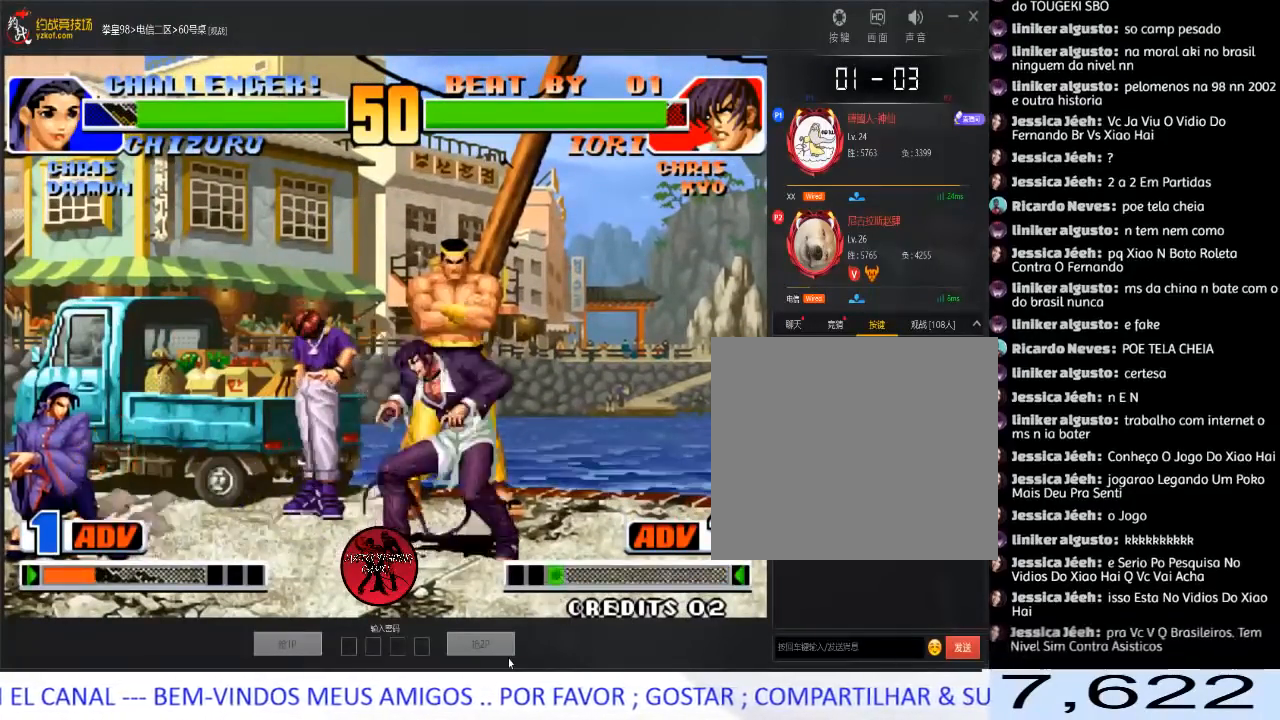
{"dt_ms": 500, "buttons": ["A"], "left_stick": "left", "events": [[233, "C", "down"], [333, "C", "up"], [400, "A", "down"]]}
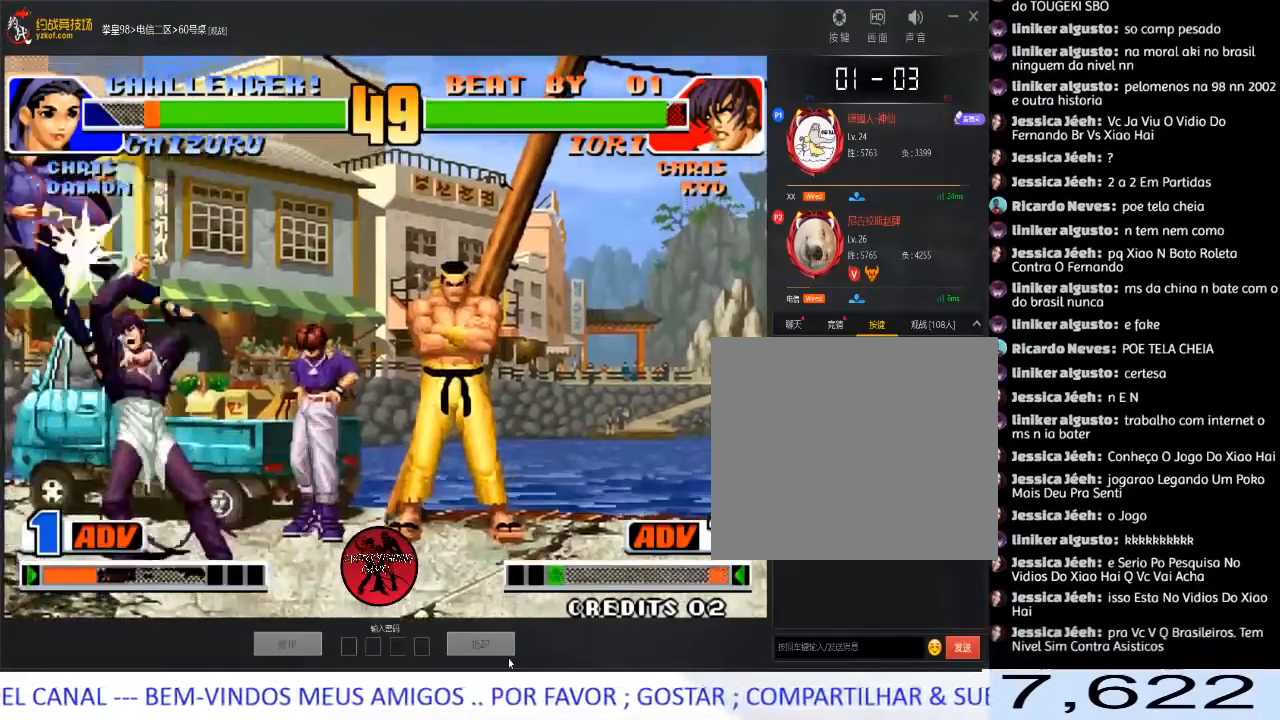
{"dt_ms": 1000, "buttons": ["C"], "left_stick": "right"}
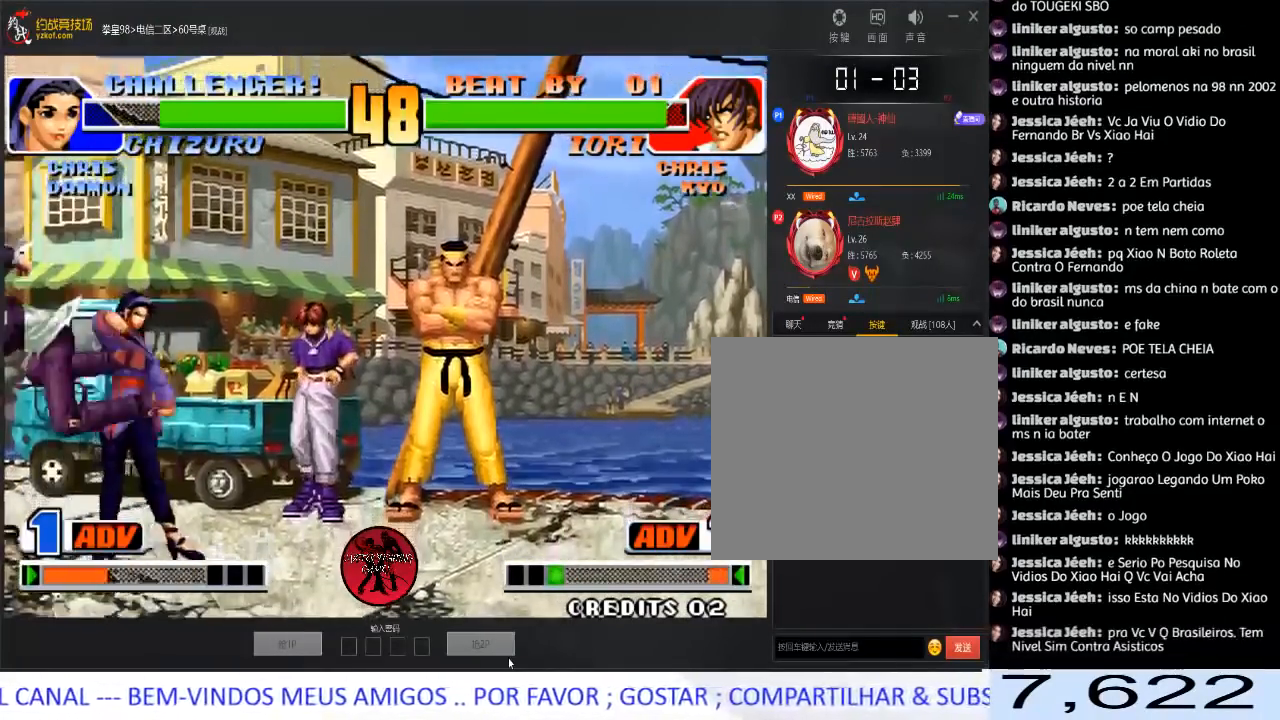
{"dt_ms": 500, "buttons": [], "left_stick": "right", "events": [[33, "C", "up"], [50, "left_stick", "left"], [150, "left_stick", "right"]]}
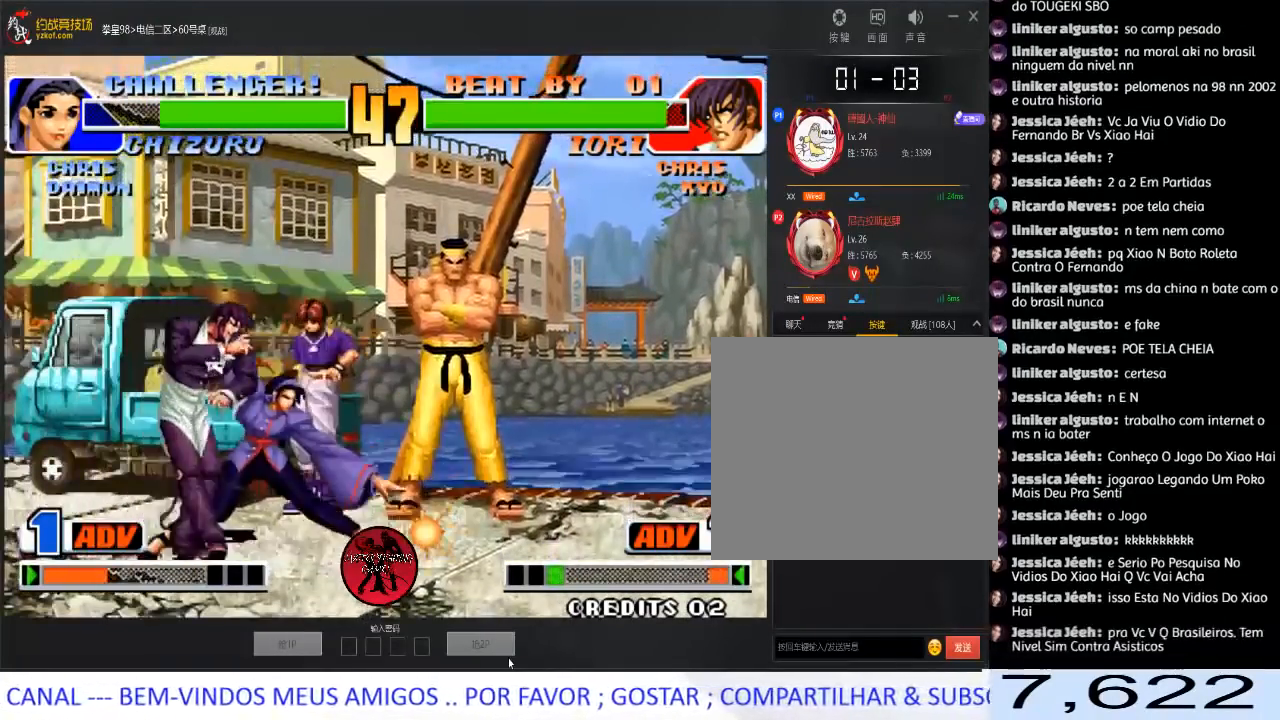
{"dt_ms": 500, "buttons": [], "left_stick": "right", "events": [[33, "left_stick", "center"], [67, "B", "down"], [150, "B", "up"], [183, "left_stick", "right"], [233, "left_stick", "down"], [333, "left_stick", "right"], [350, "C", "down"], [433, "C", "up"]]}
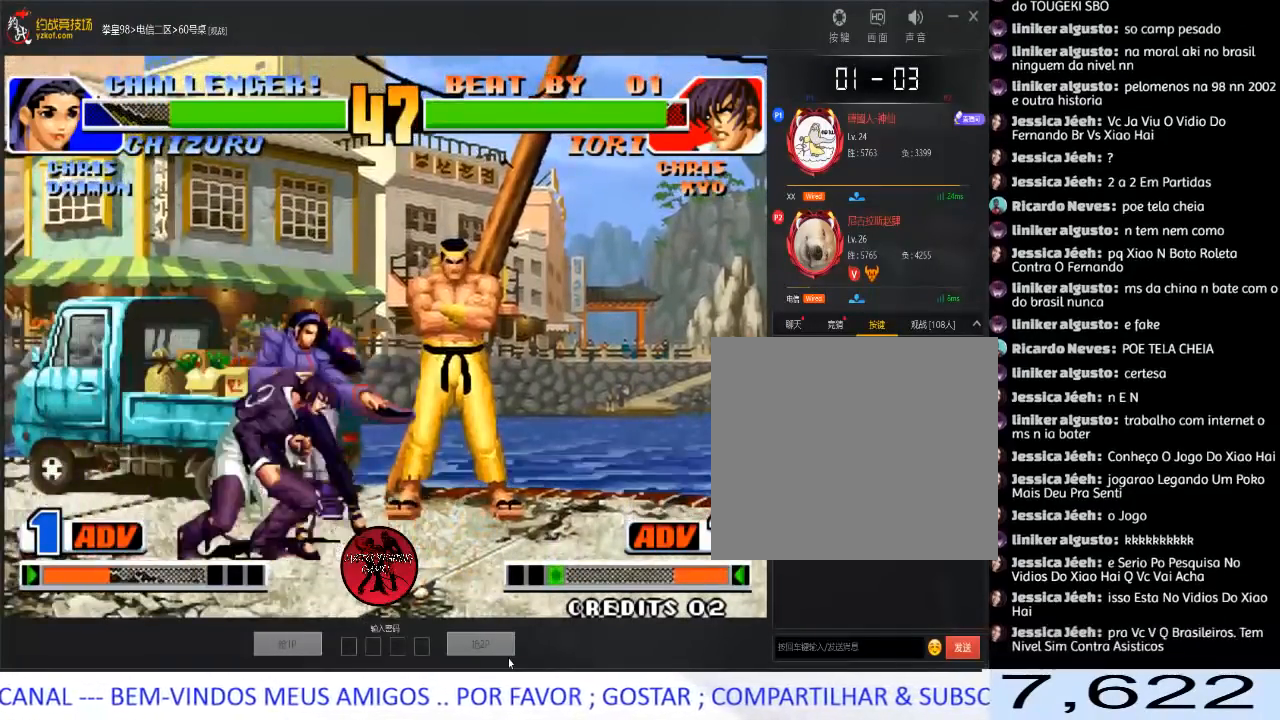
{"dt_ms": 500, "buttons": [], "left_stick": "center", "events": [[83, "left_stick", "center"]]}
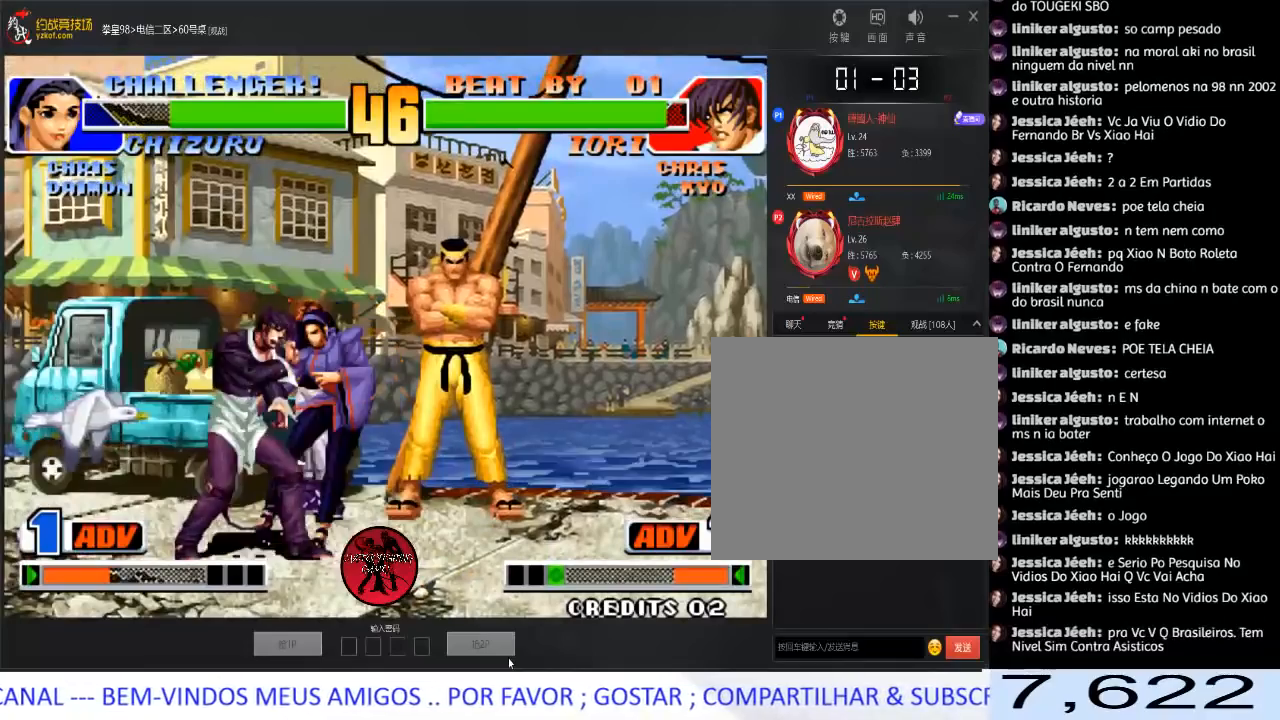
{"dt_ms": 500, "buttons": [], "left_stick": "left", "events": [[383, "left_stick", "left"]]}
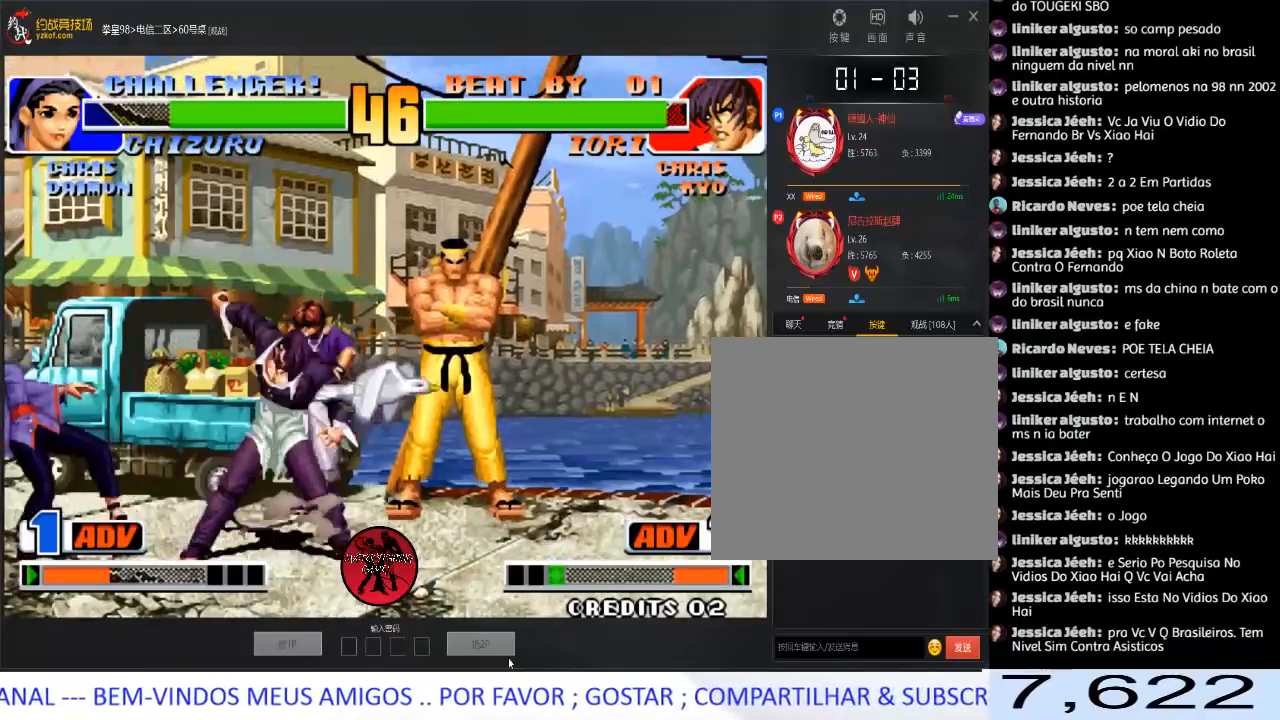
{"dt_ms": 500, "buttons": ["C"], "left_stick": "right", "events": [[117, "left_stick", "down-left"], [133, "C", "down"], [217, "C", "up"], [350, "left_stick", "down-right"], [400, "left_stick", "right"], [450, "C", "down"]]}
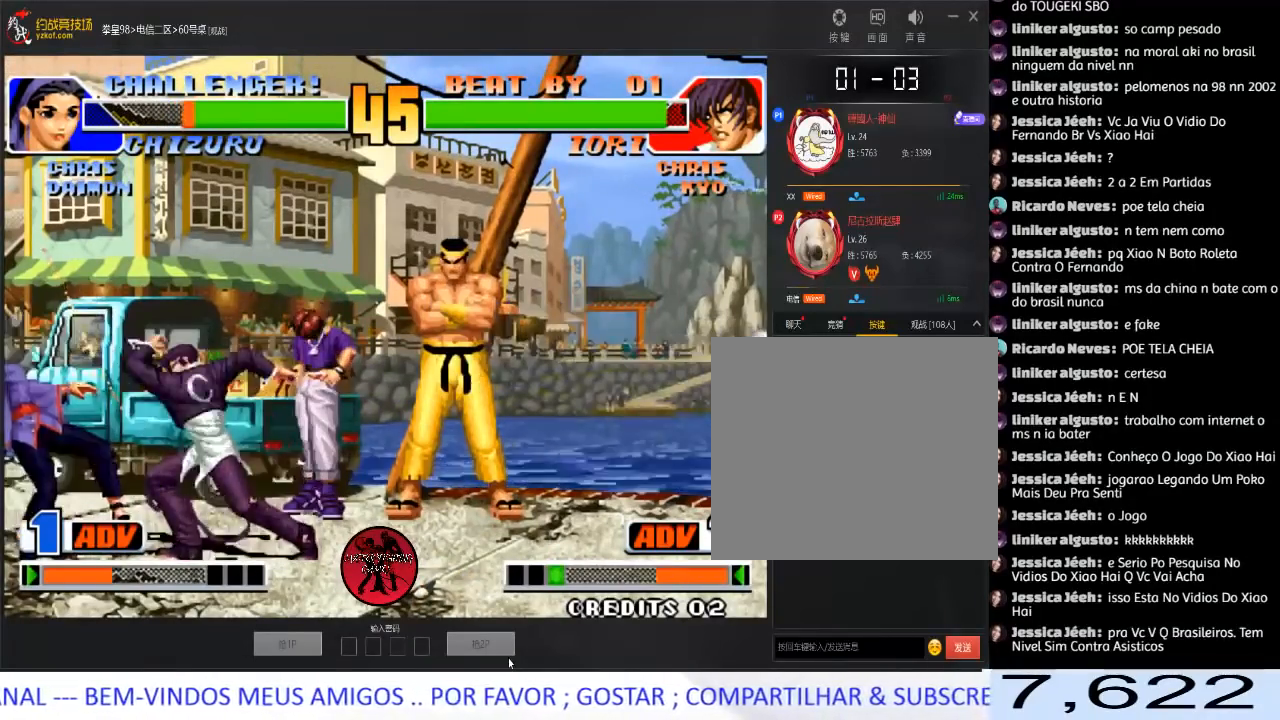
{"dt_ms": 500, "buttons": [], "left_stick": "down", "events": [[33, "C", "up"], [50, "left_stick", "center"], [133, "left_stick", "down"], [217, "left_stick", "right"], [267, "C", "down"], [367, "left_stick", "center"], [400, "C", "up"], [483, "left_stick", "down"]]}
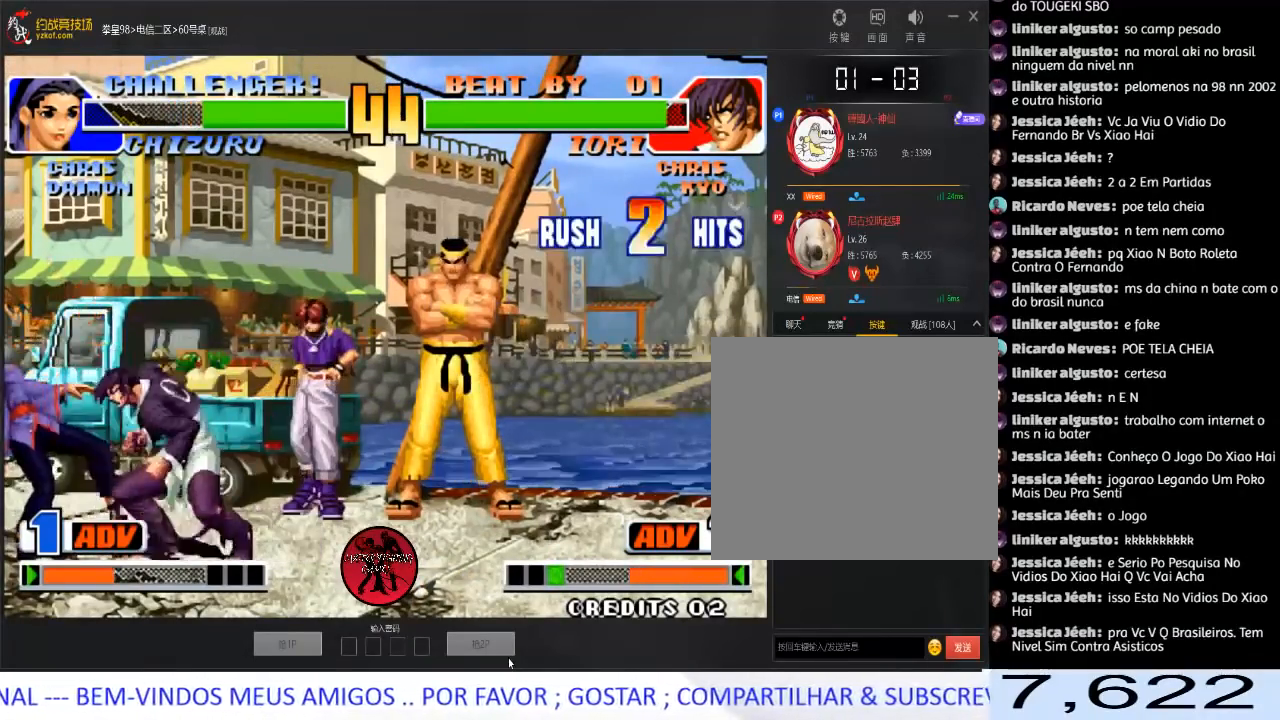
{"dt_ms": 500, "buttons": ["A", "C", "D"], "left_stick": "center", "events": [[83, "left_stick", "right"], [117, "C", "down"], [217, "C", "up"], [250, "left_stick", "center"], [317, "A", "down"], [317, "C", "down"], [333, "D", "down"], [400, "A", "up"], [417, "C", "up"], [450, "A", "down"], [450, "C", "down"]]}
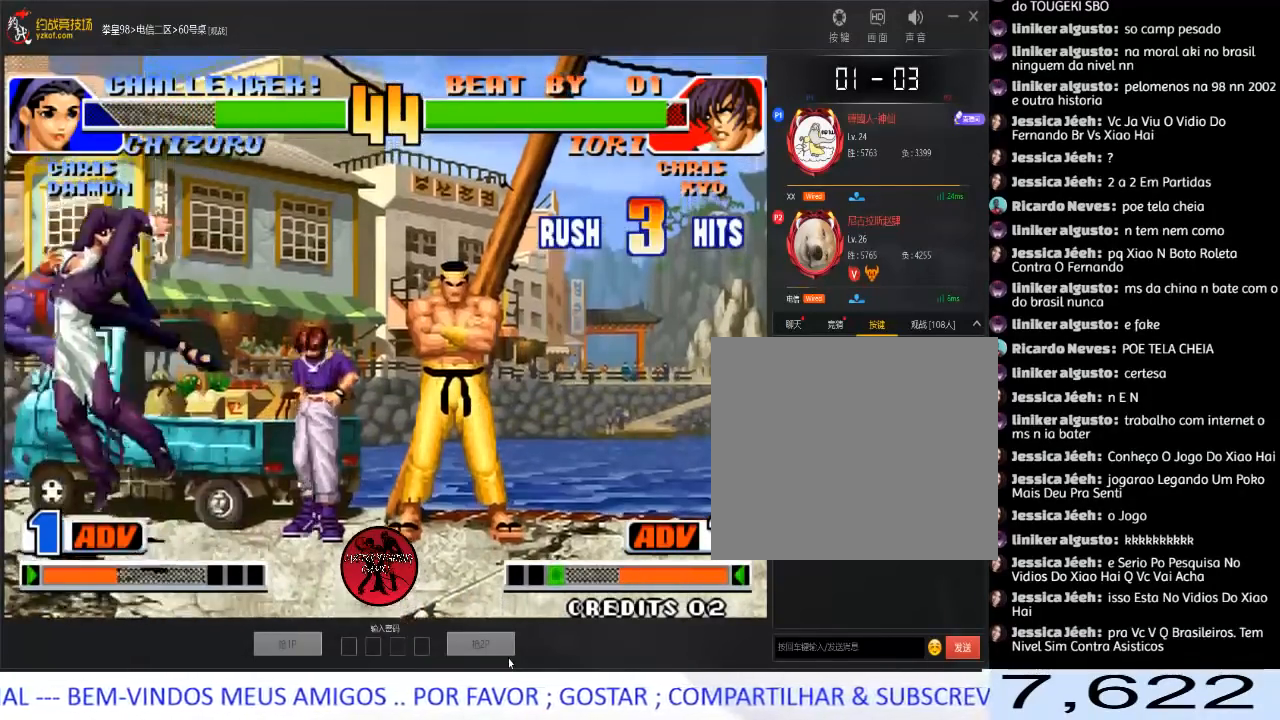
{"dt_ms": 500, "buttons": [], "left_stick": "center", "events": [[133, "C", "up"], [183, "A", "up"], [183, "D", "up"]]}
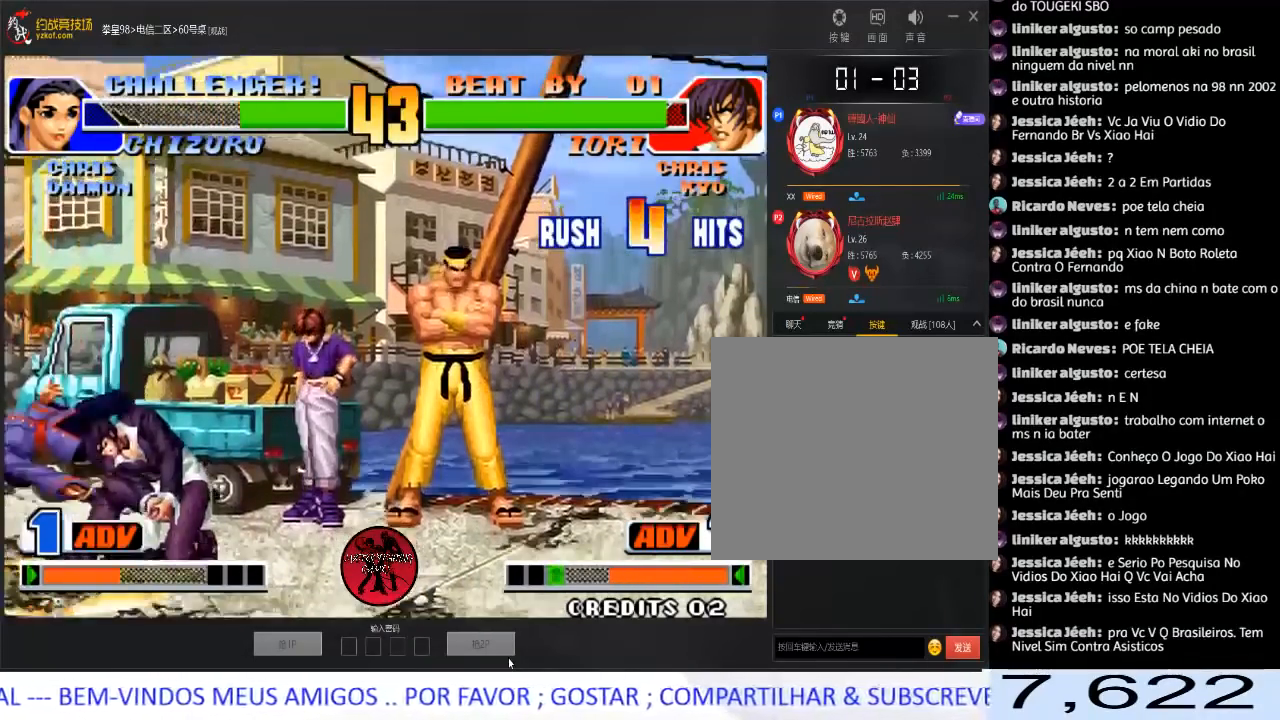
{"dt_ms": 500, "buttons": [], "left_stick": "left", "events": [[150, "left_stick", "left"], [233, "left_stick", "center"], [283, "left_stick", "left"]]}